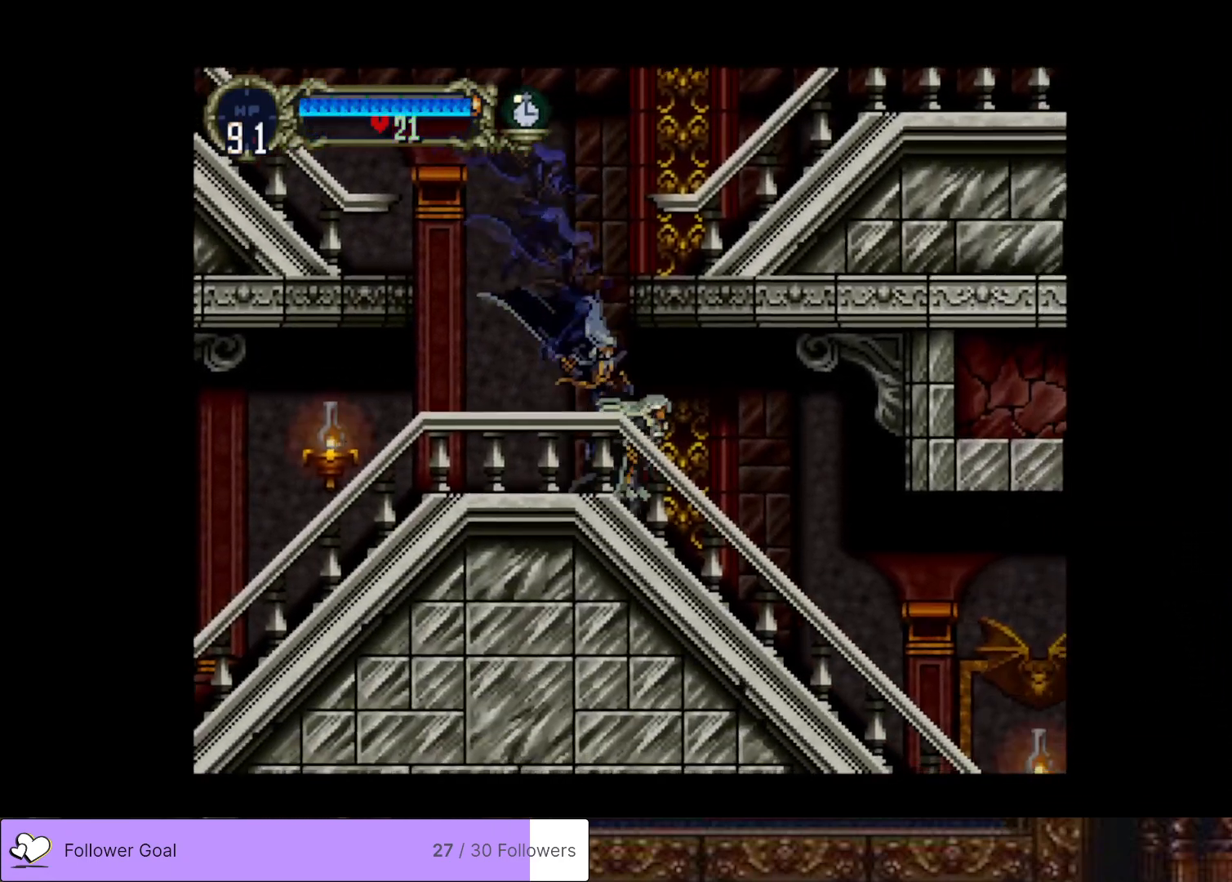
Gameplay with a controller (PlayStation layout); each line is a JSON object with the inputs held at the frame after it. "events" lists button and stick changes between this image and that frame as [ms after this image, input, new state], when the widget could be followed in between. Not read: left_stick.
{"buttons": ["TRIANGLE"], "right_stick": "center", "events": [[283, "DPAD_RIGHT", "up"], [333, "DPAD_LEFT", "down"], [400, "TRIANGLE", "down"], [483, "DPAD_LEFT", "up"]]}
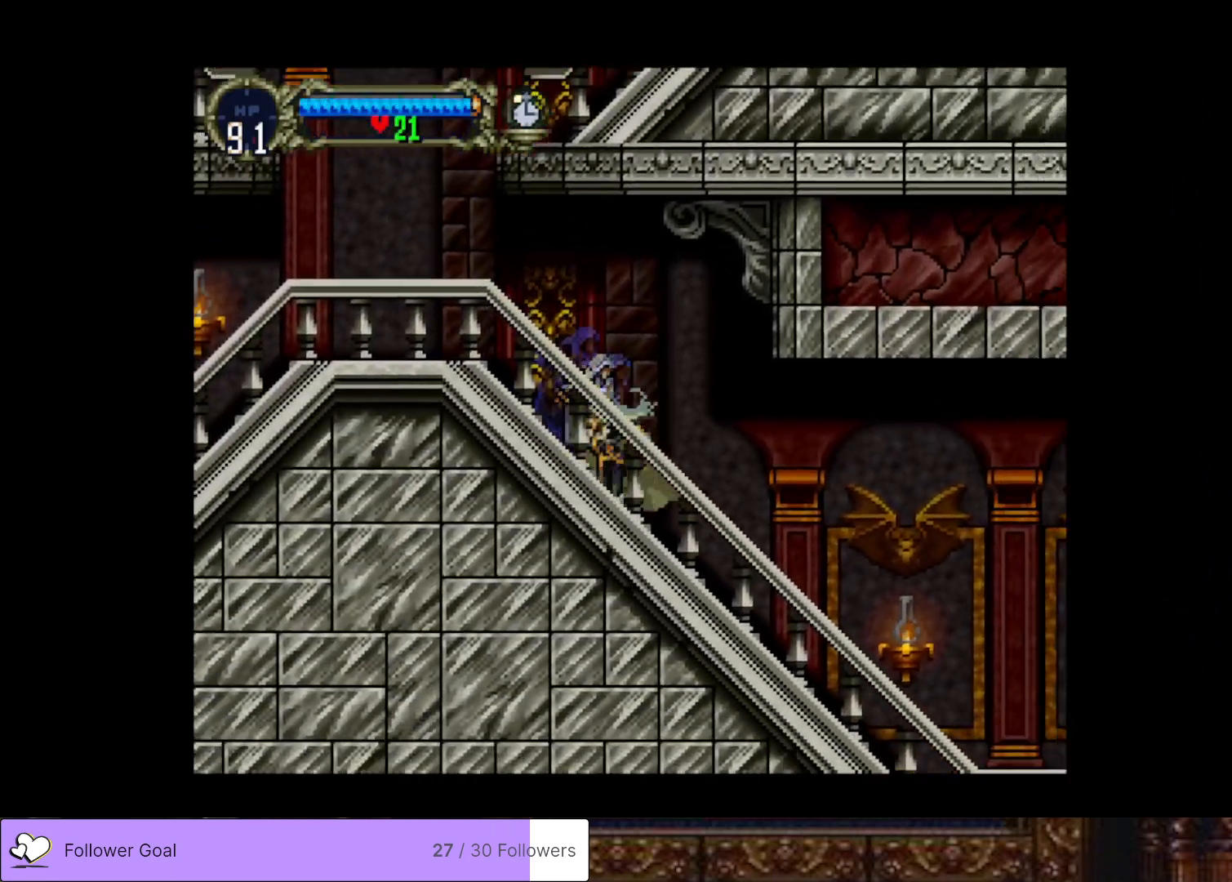
{"buttons": [], "right_stick": "center", "events": [[33, "TRIANGLE", "up"], [134, "TRIANGLE", "down"], [234, "TRIANGLE", "up"], [367, "TRIANGLE", "down"], [501, "TRIANGLE", "up"]]}
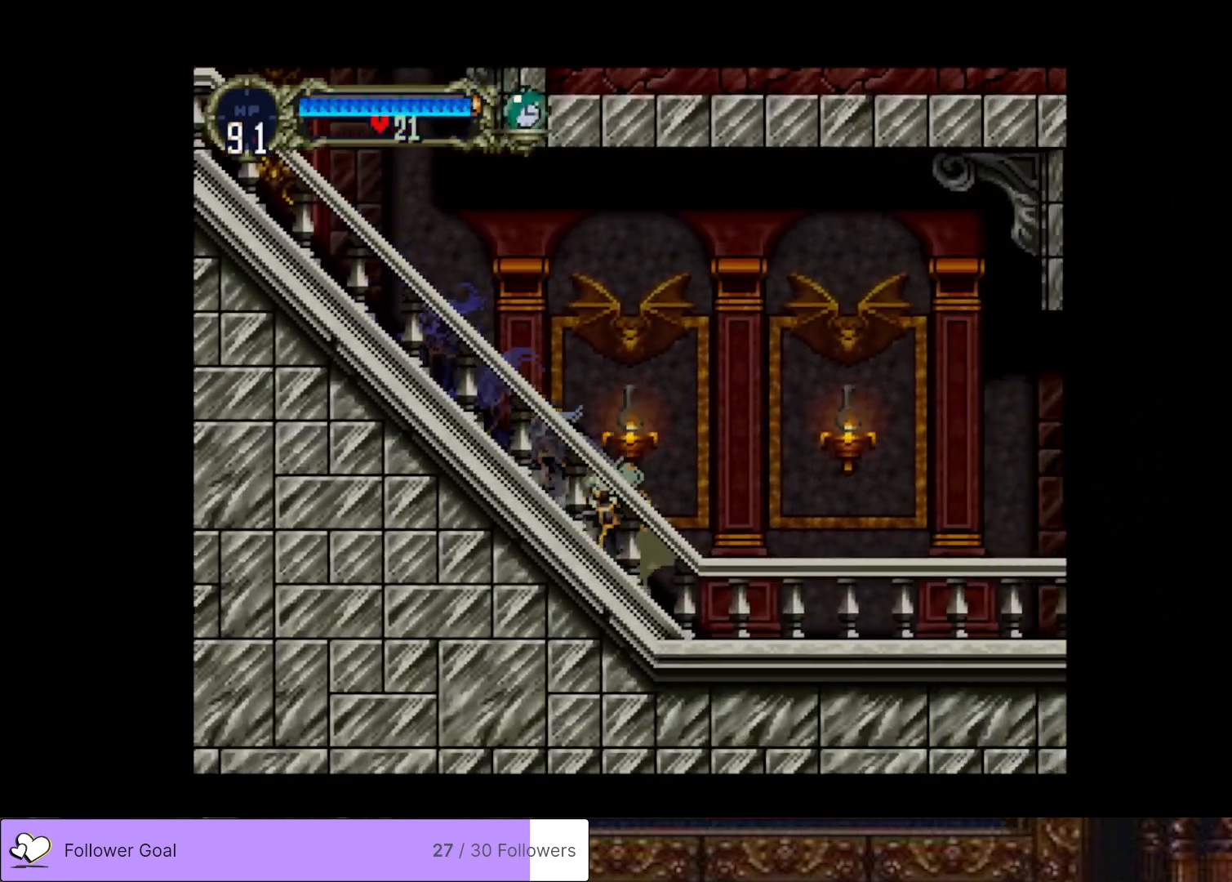
{"buttons": [], "right_stick": "center", "events": [[166, "TRIANGLE", "down"], [283, "TRIANGLE", "up"]]}
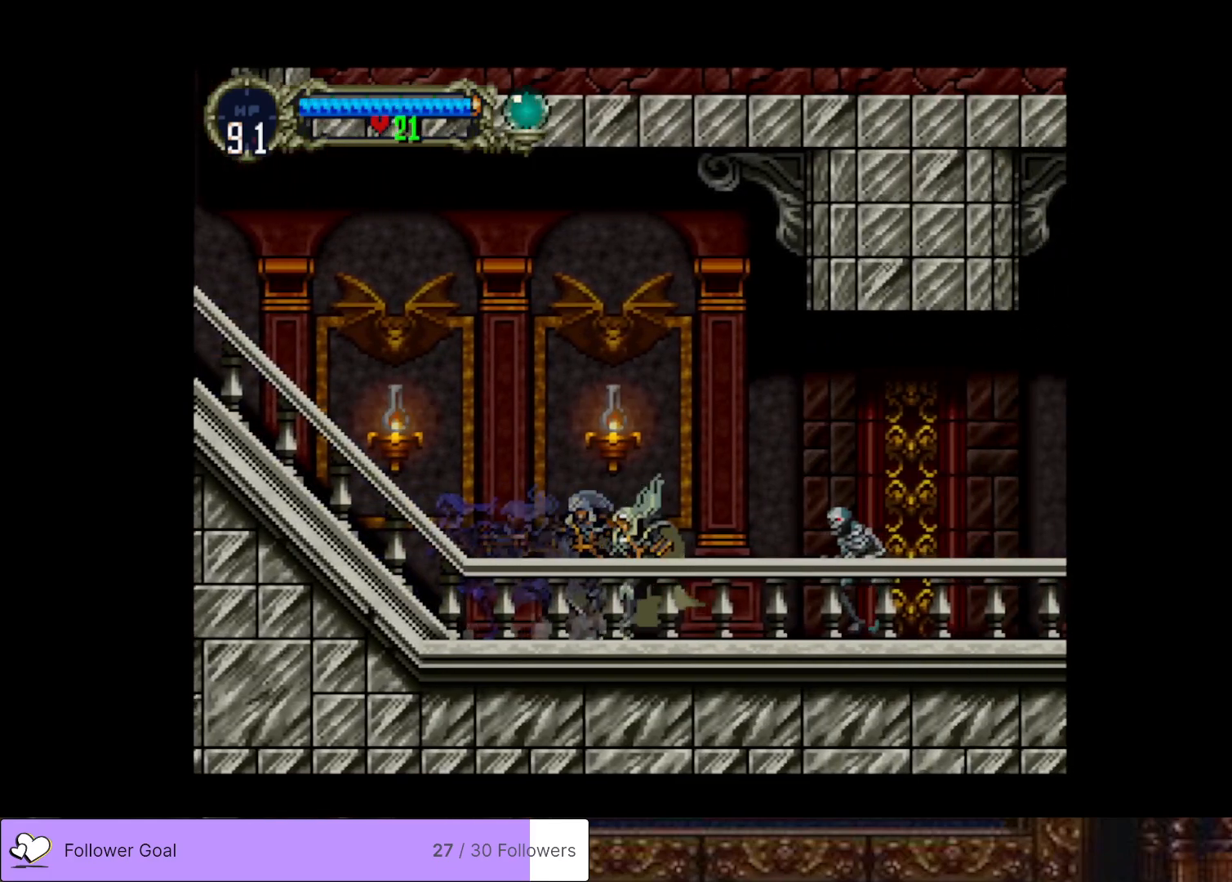
{"buttons": ["DPAD_RIGHT"], "right_stick": "center", "events": [[33, "DPAD_RIGHT", "down"], [367, "SQUARE", "down"], [501, "SQUARE", "up"]]}
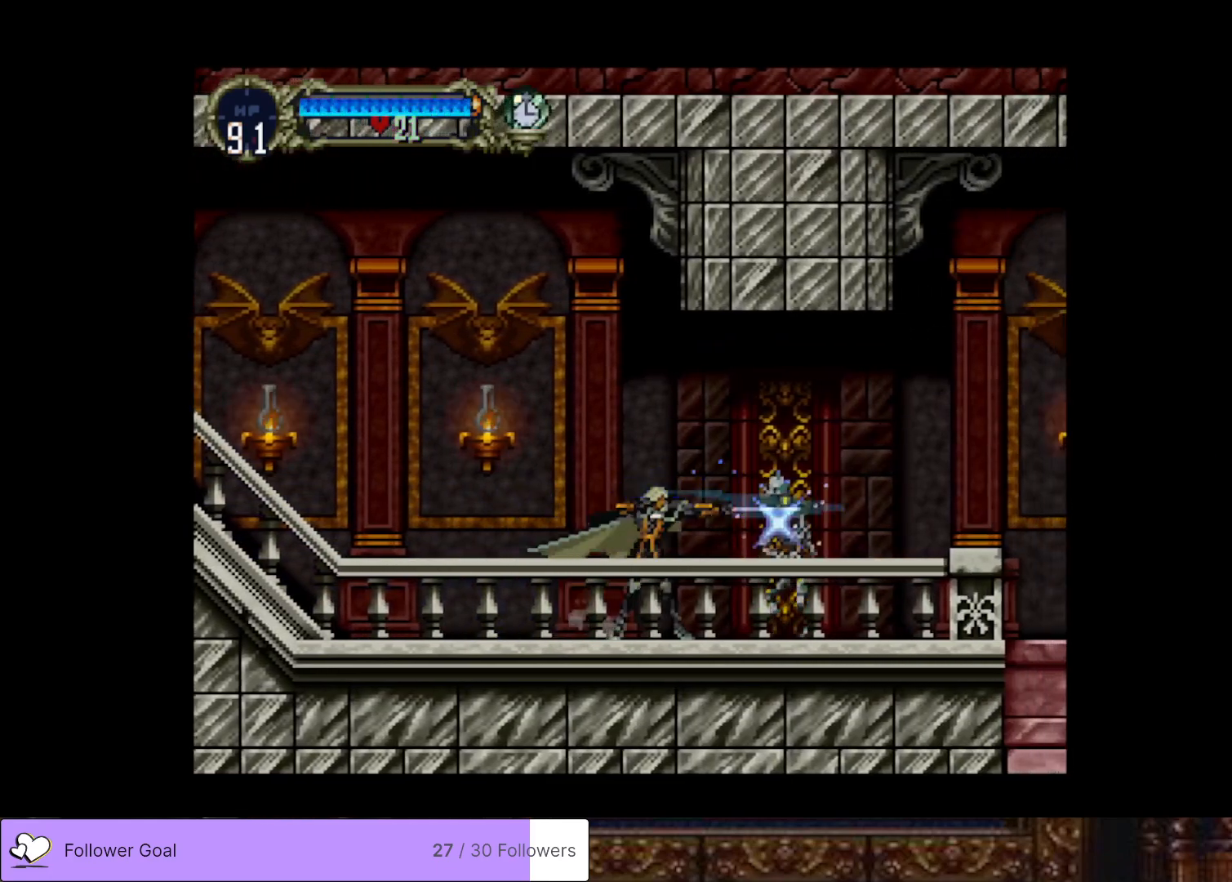
{"buttons": ["DPAD_RIGHT"], "right_stick": "center", "events": []}
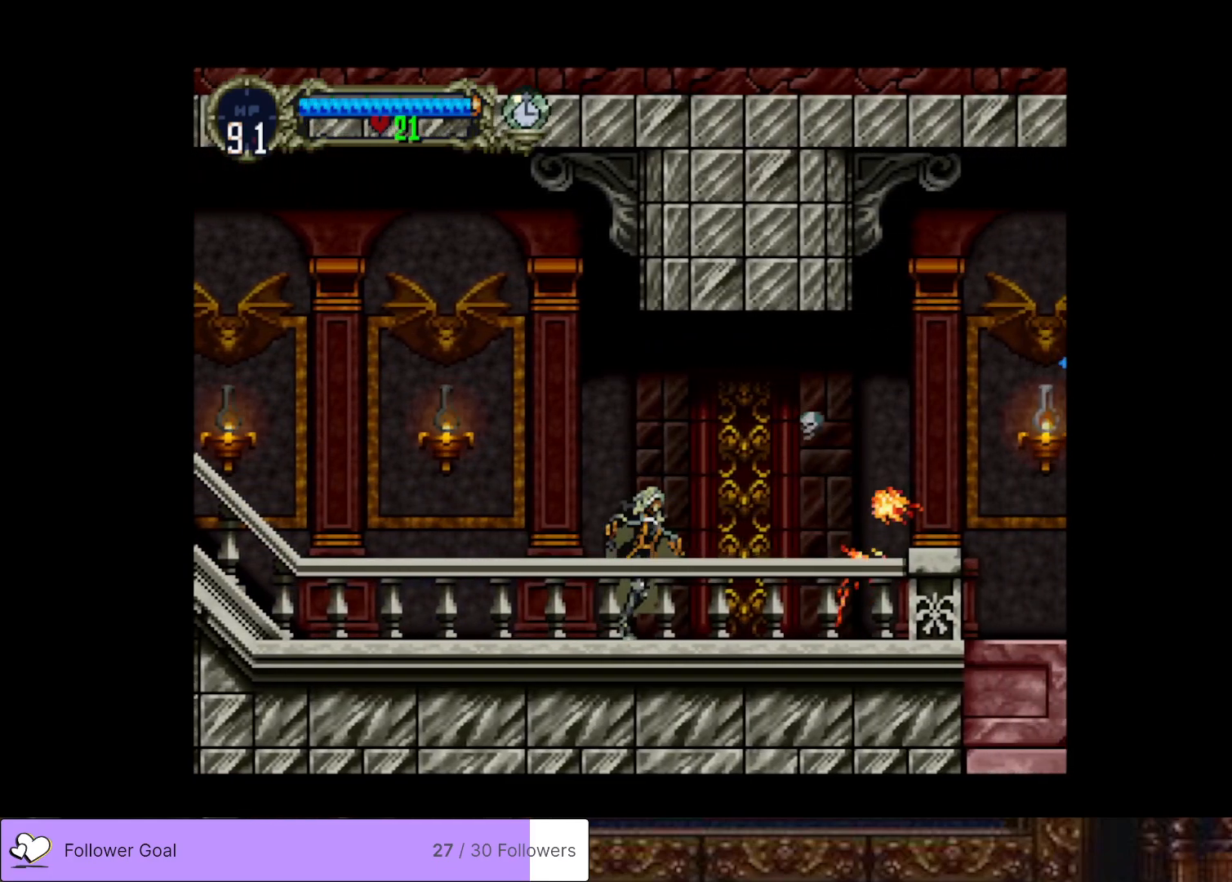
{"buttons": ["TRIANGLE"], "right_stick": "center", "events": [[117, "DPAD_RIGHT", "up"], [150, "DPAD_LEFT", "down"], [217, "TRIANGLE", "down"], [284, "DPAD_LEFT", "up"], [334, "TRIANGLE", "up"], [434, "TRIANGLE", "down"]]}
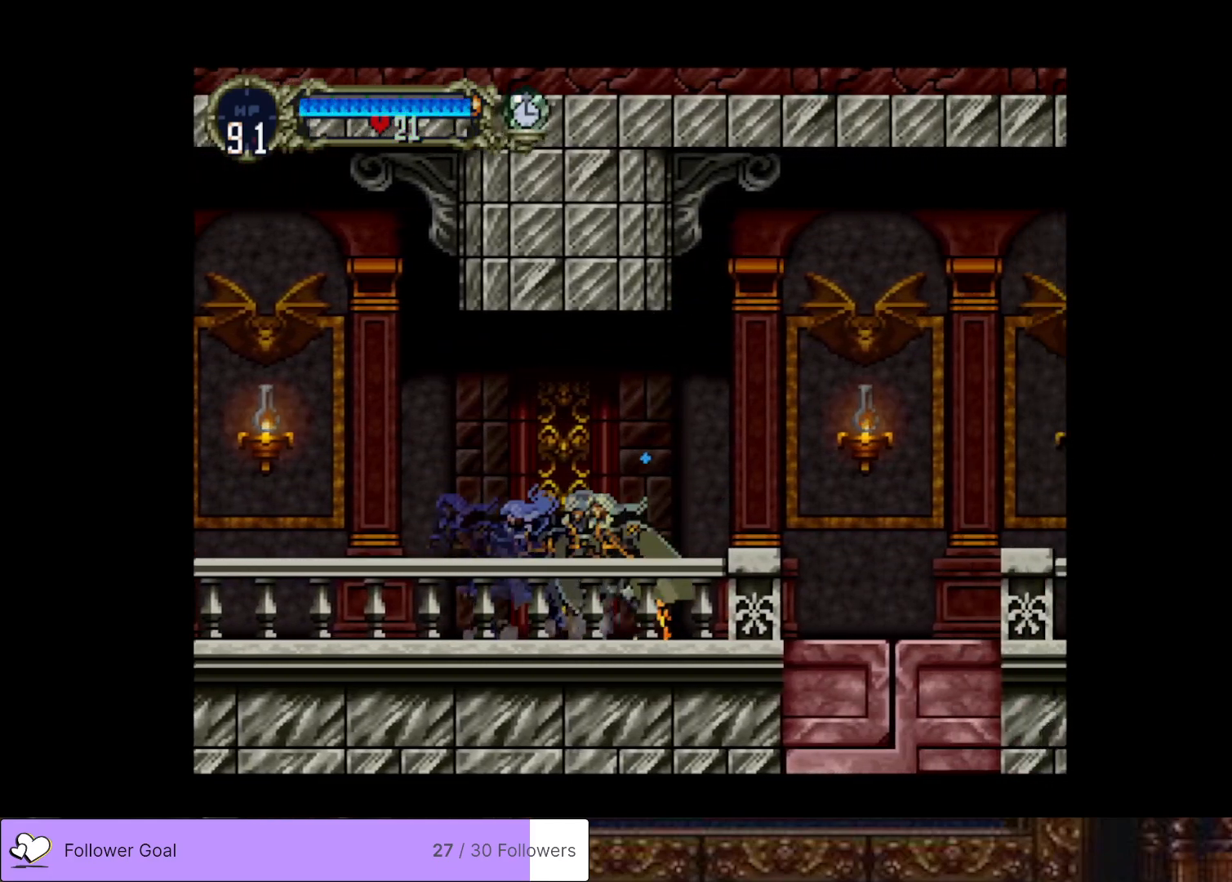
{"buttons": ["TRIANGLE"], "right_stick": "center", "events": [[66, "TRIANGLE", "up"], [166, "TRIANGLE", "down"], [283, "TRIANGLE", "up"], [417, "TRIANGLE", "down"]]}
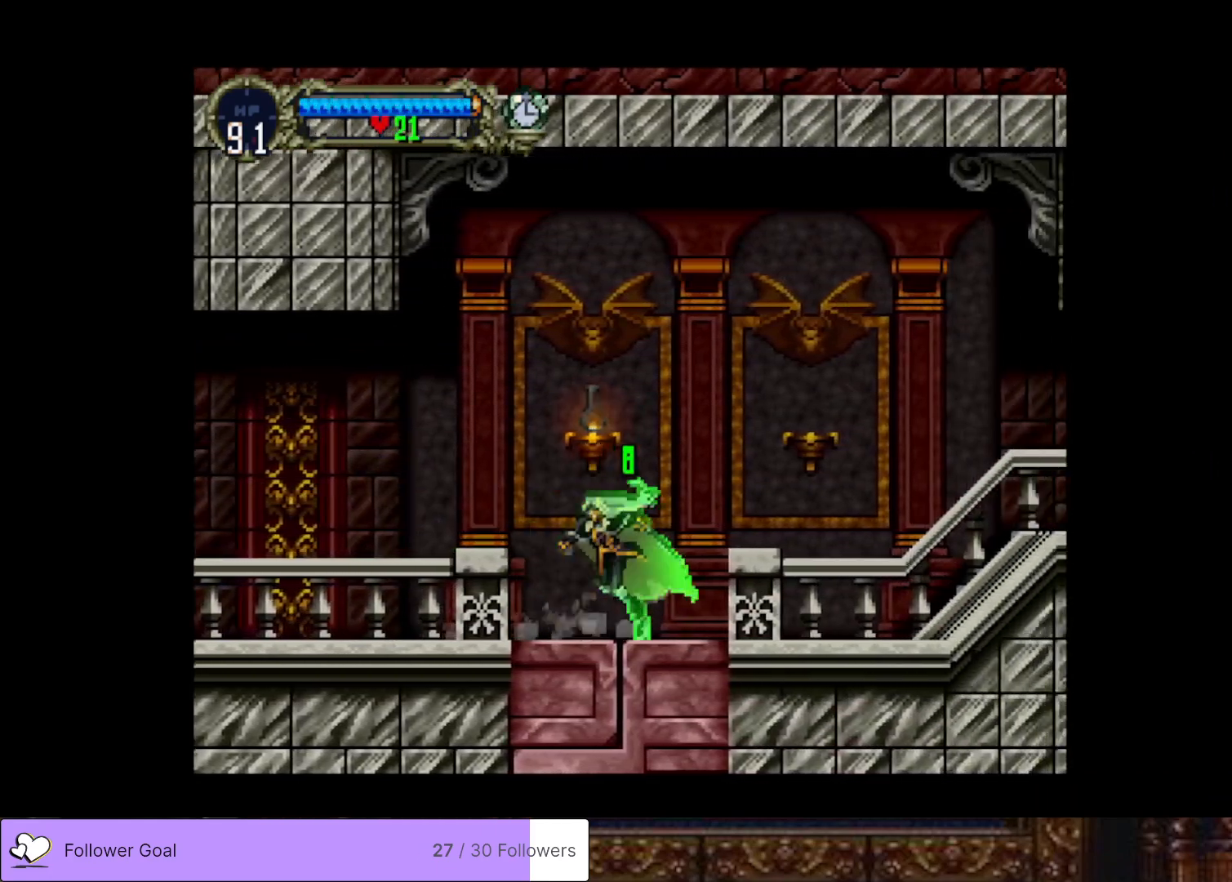
{"buttons": [], "right_stick": "center", "events": [[33, "TRIANGLE", "up"], [134, "TRIANGLE", "down"], [267, "TRIANGLE", "up"], [384, "TRIANGLE", "down"], [501, "TRIANGLE", "up"]]}
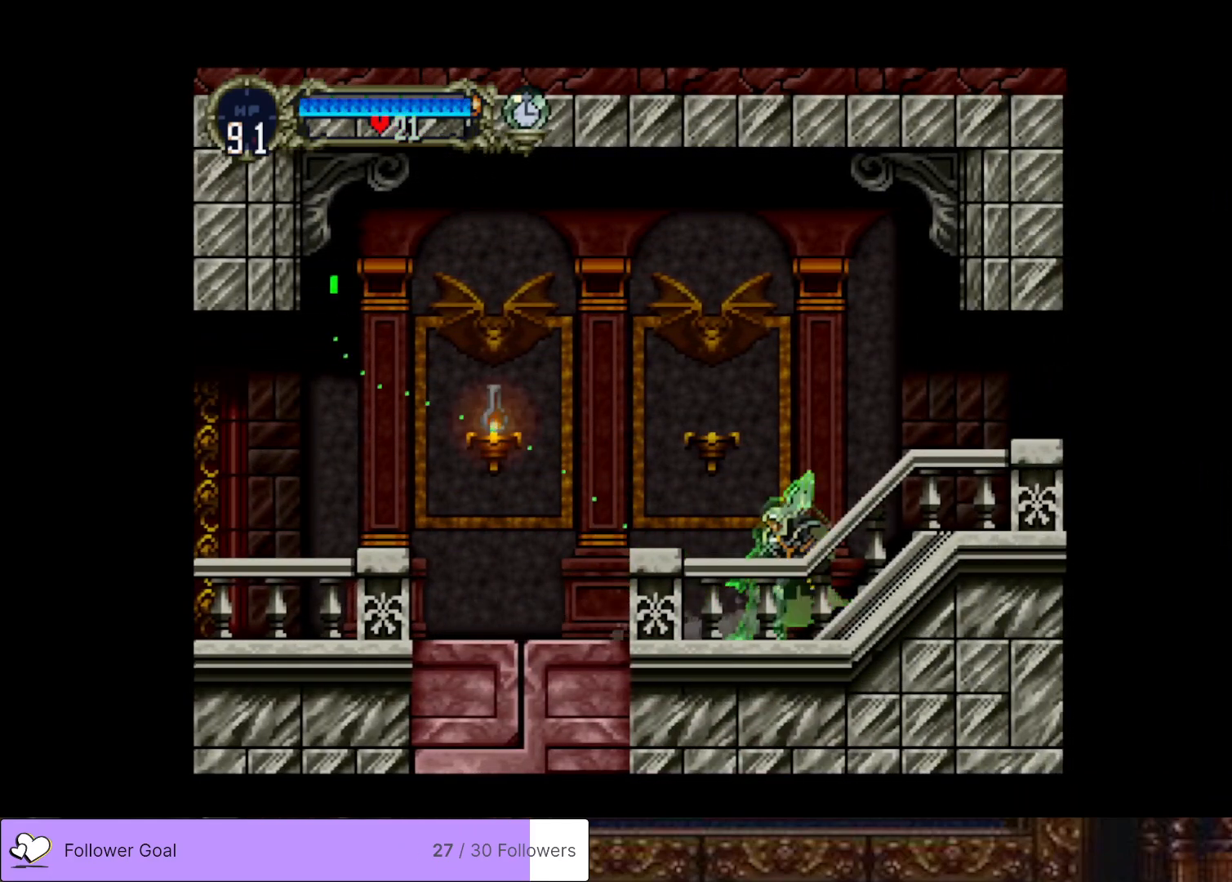
{"buttons": [], "right_stick": "center", "events": [[100, "TRIANGLE", "down"], [233, "TRIANGLE", "up"], [350, "TRIANGLE", "down"], [467, "TRIANGLE", "up"]]}
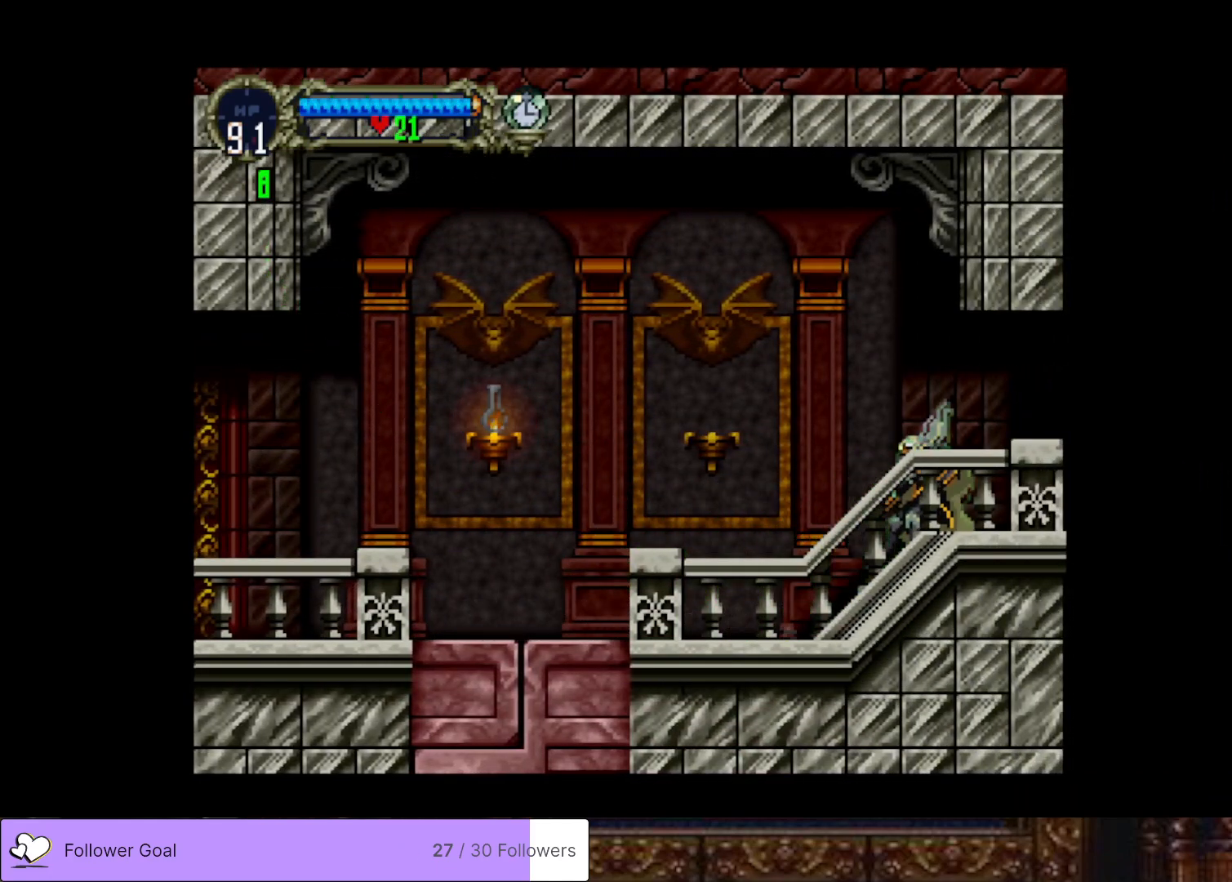
{"buttons": [], "right_stick": "center", "events": [[184, "TRIANGLE", "down"], [367, "TRIANGLE", "up"]]}
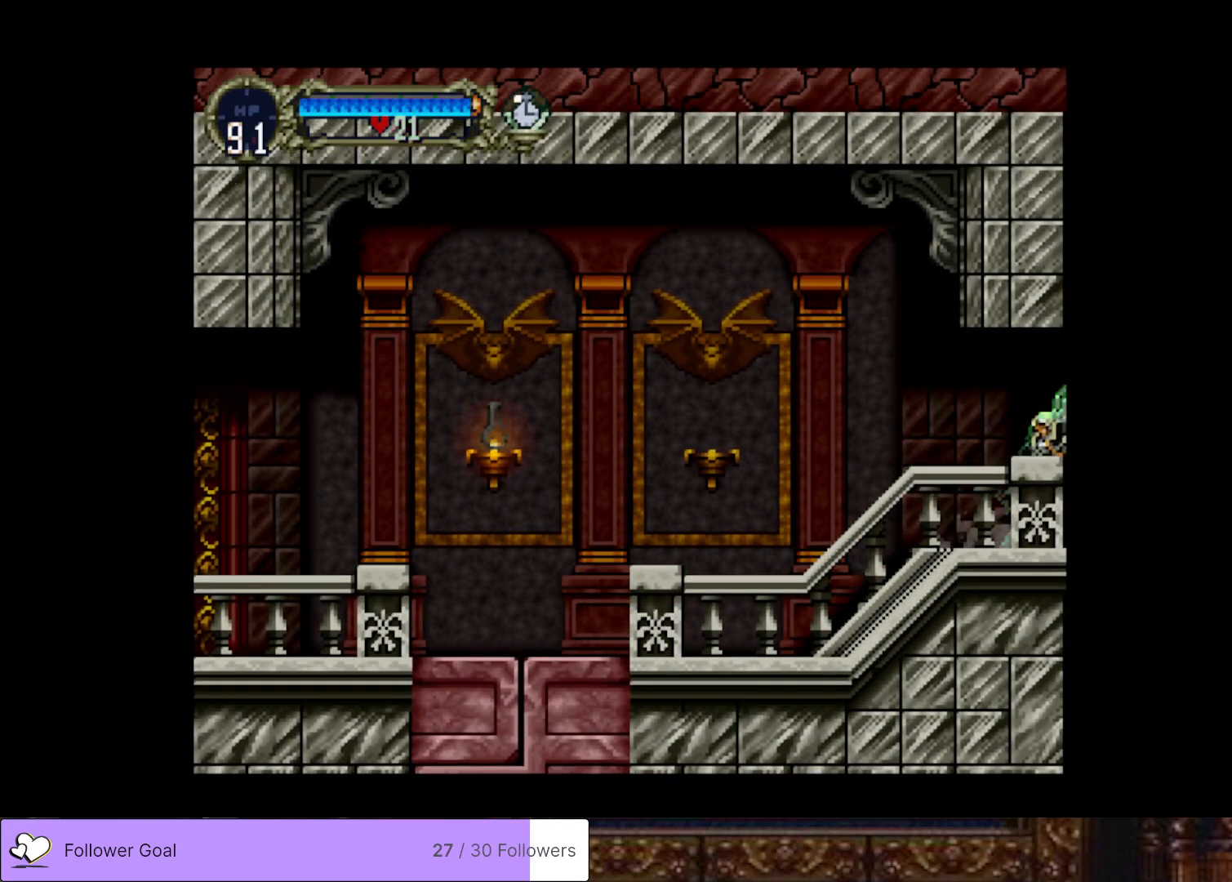
{"buttons": [], "right_stick": "center", "events": [[183, "TRIANGLE", "down"], [333, "TRIANGLE", "up"]]}
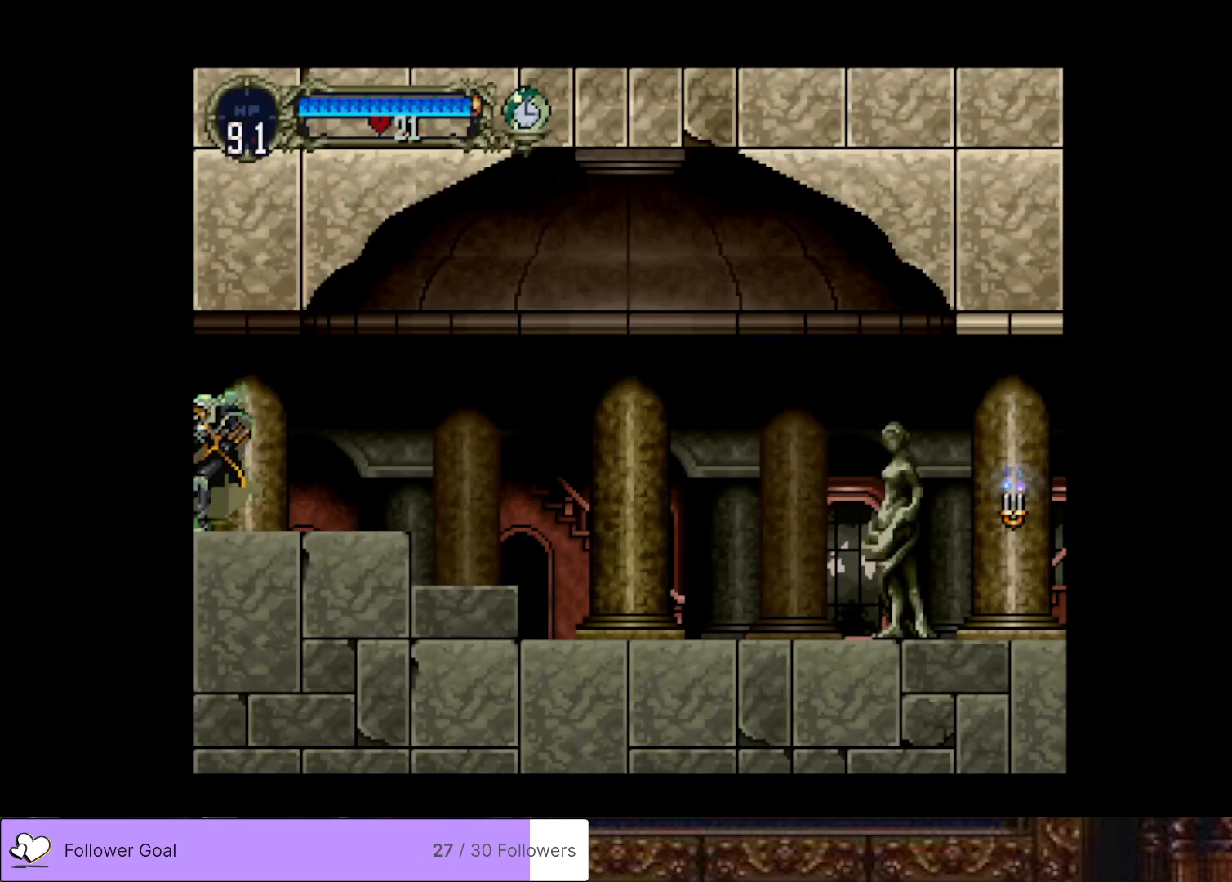
{"buttons": [], "right_stick": "center", "events": [[50, "TRIANGLE", "down"], [200, "TRIANGLE", "up"], [317, "TRIANGLE", "down"], [450, "TRIANGLE", "up"]]}
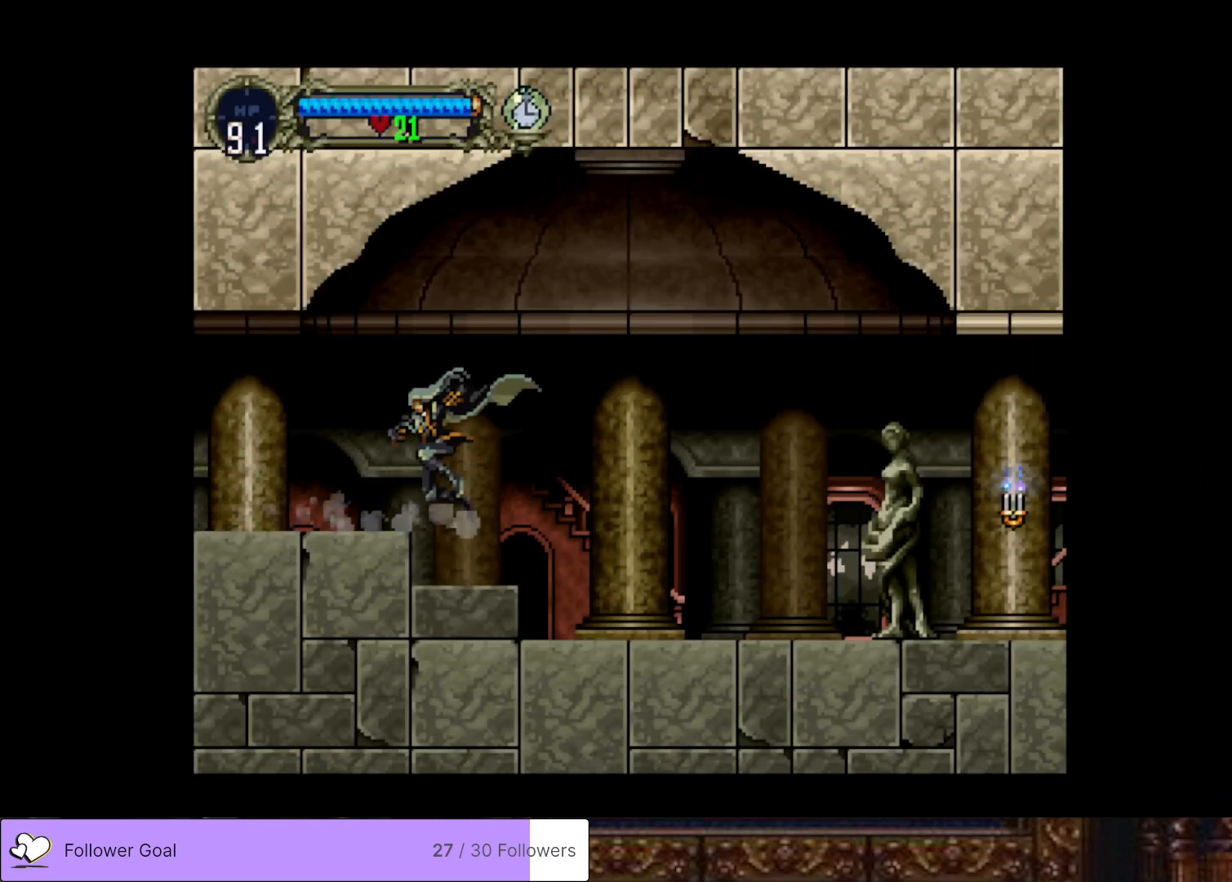
{"buttons": [], "right_stick": "center", "events": [[166, "TRIANGLE", "down"], [317, "TRIANGLE", "up"]]}
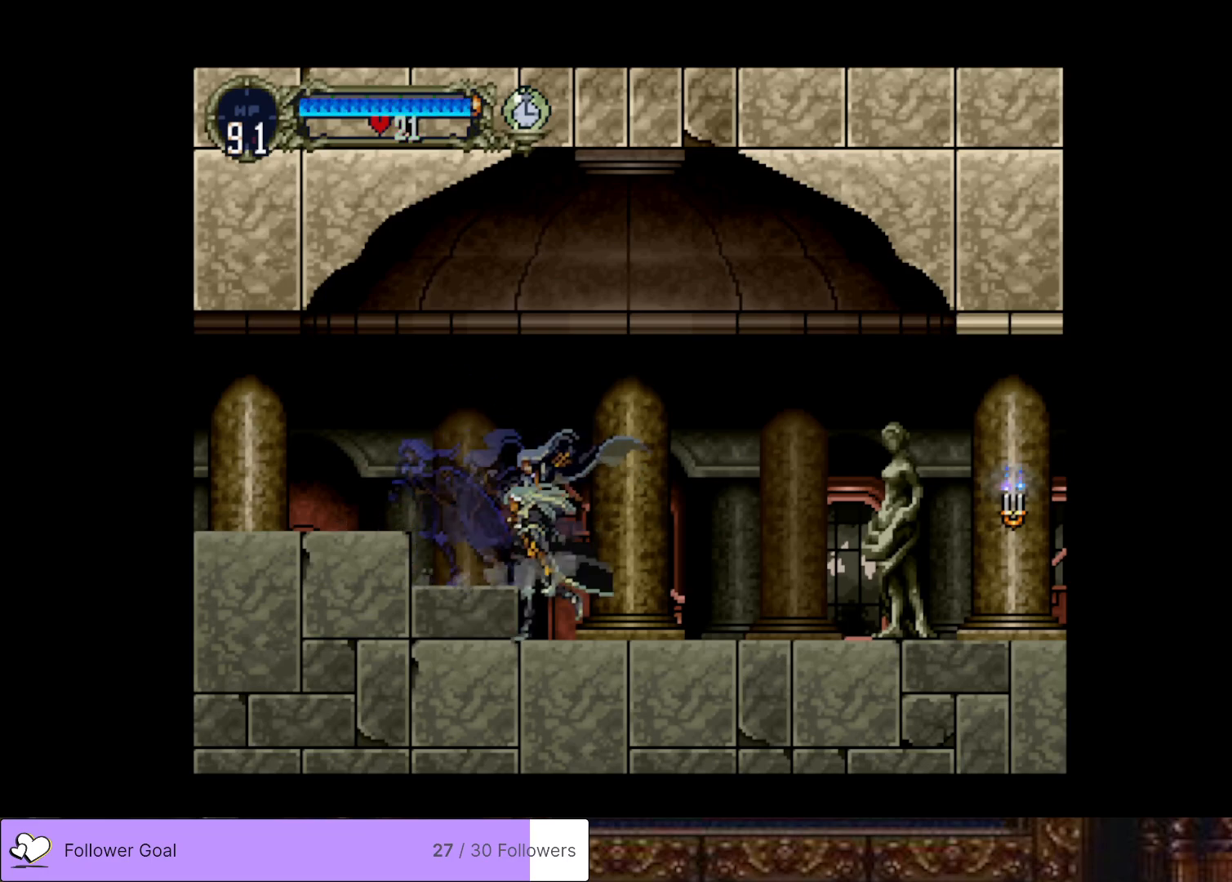
{"buttons": [], "right_stick": "center", "events": [[33, "TRIANGLE", "down"], [167, "TRIANGLE", "up"], [267, "TRIANGLE", "down"], [384, "TRIANGLE", "up"]]}
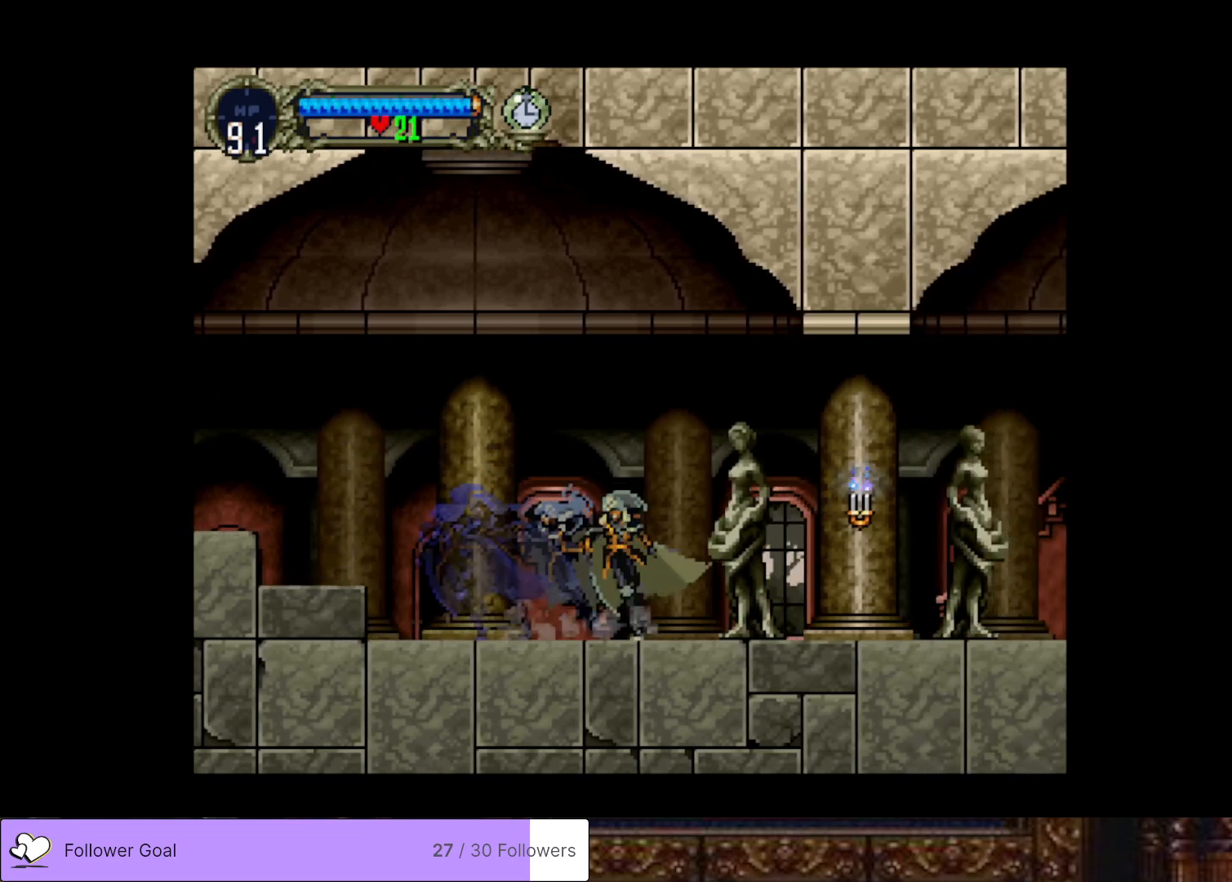
{"buttons": ["TRIANGLE"], "right_stick": "center", "events": [[16, "TRIANGLE", "down"], [133, "TRIANGLE", "up"], [266, "TRIANGLE", "down"], [383, "TRIANGLE", "up"], [500, "TRIANGLE", "down"]]}
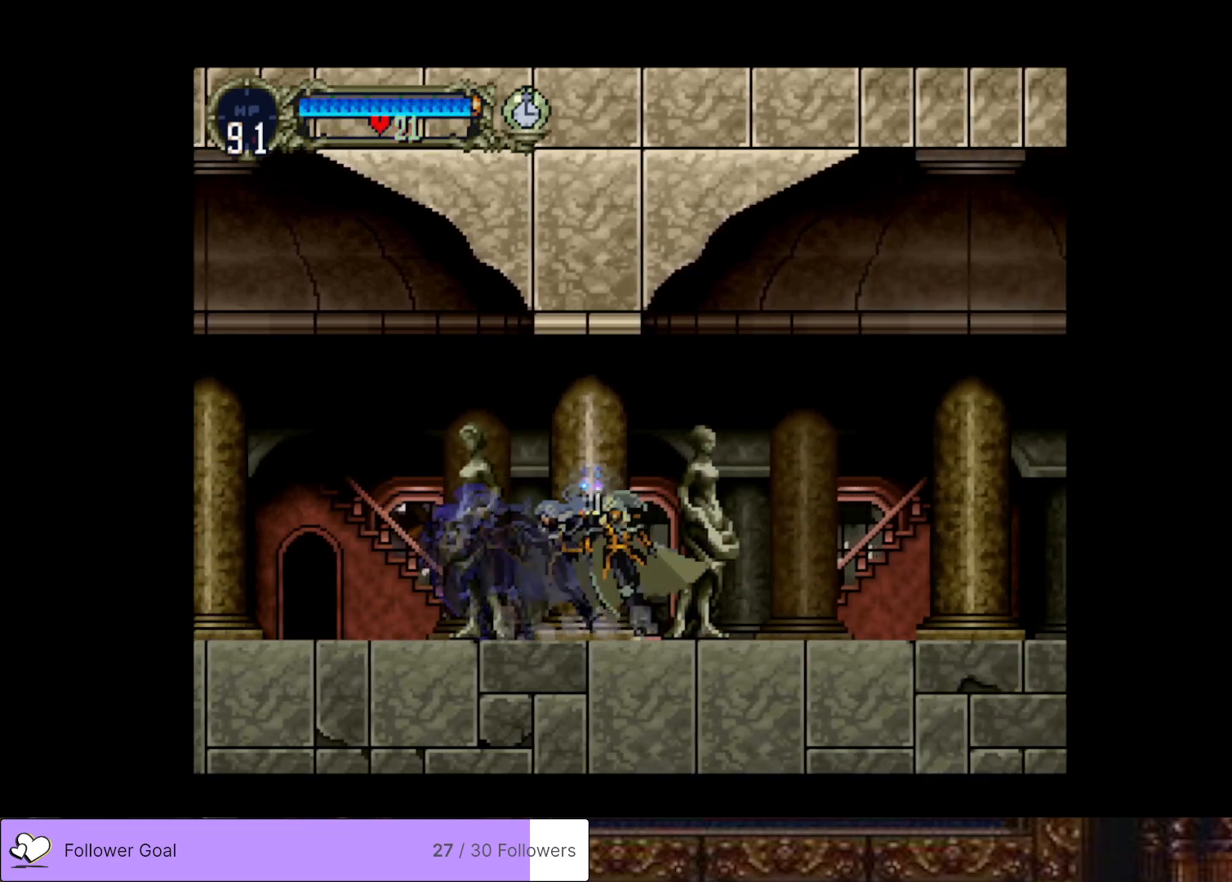
{"buttons": ["TRIANGLE"], "right_stick": "center", "events": [[117, "TRIANGLE", "up"], [217, "TRIANGLE", "down"], [317, "TRIANGLE", "up"], [450, "TRIANGLE", "down"]]}
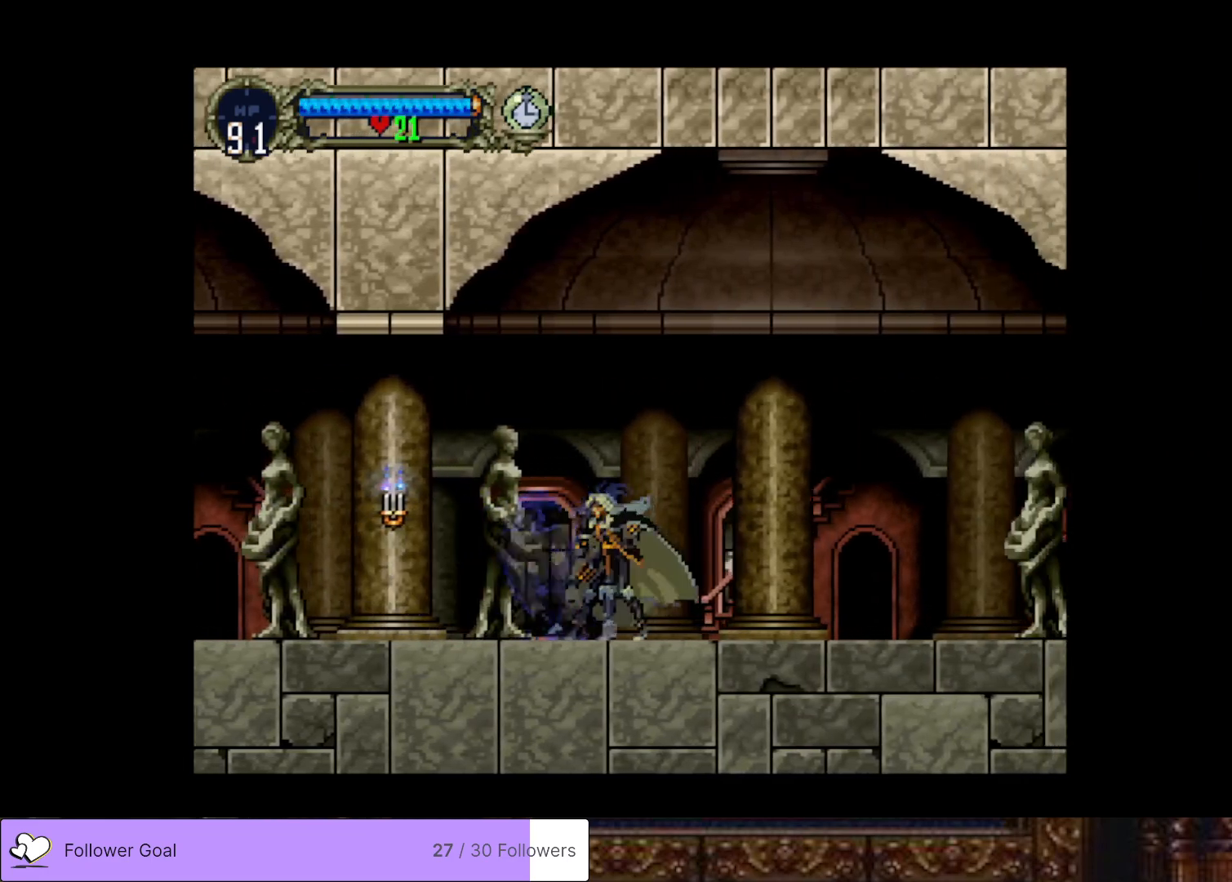
{"buttons": ["TRIANGLE"], "right_stick": "center", "events": [[66, "TRIANGLE", "up"], [200, "TRIANGLE", "down"], [317, "TRIANGLE", "up"], [467, "TRIANGLE", "down"]]}
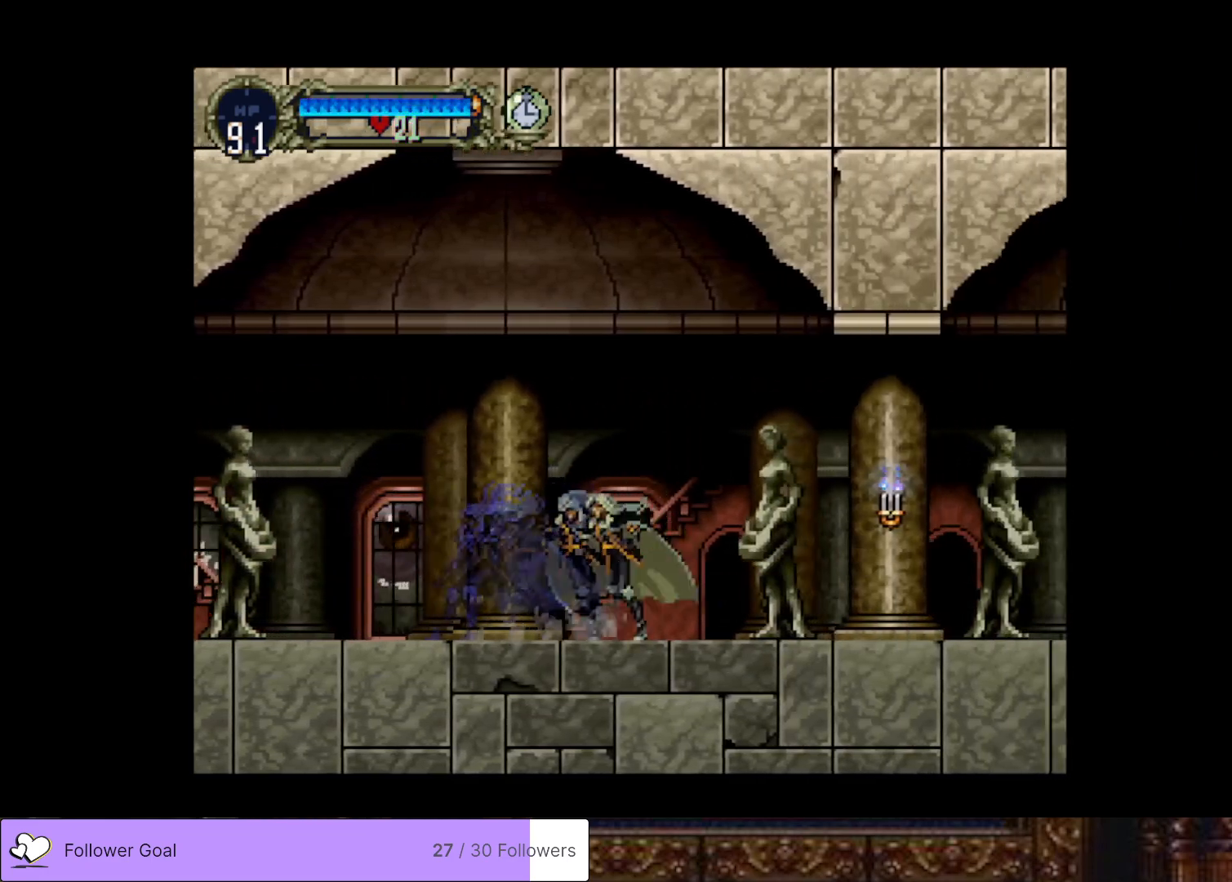
{"buttons": ["TRIANGLE"], "right_stick": "center", "events": [[83, "TRIANGLE", "up"], [200, "TRIANGLE", "down"], [300, "TRIANGLE", "up"], [450, "TRIANGLE", "down"]]}
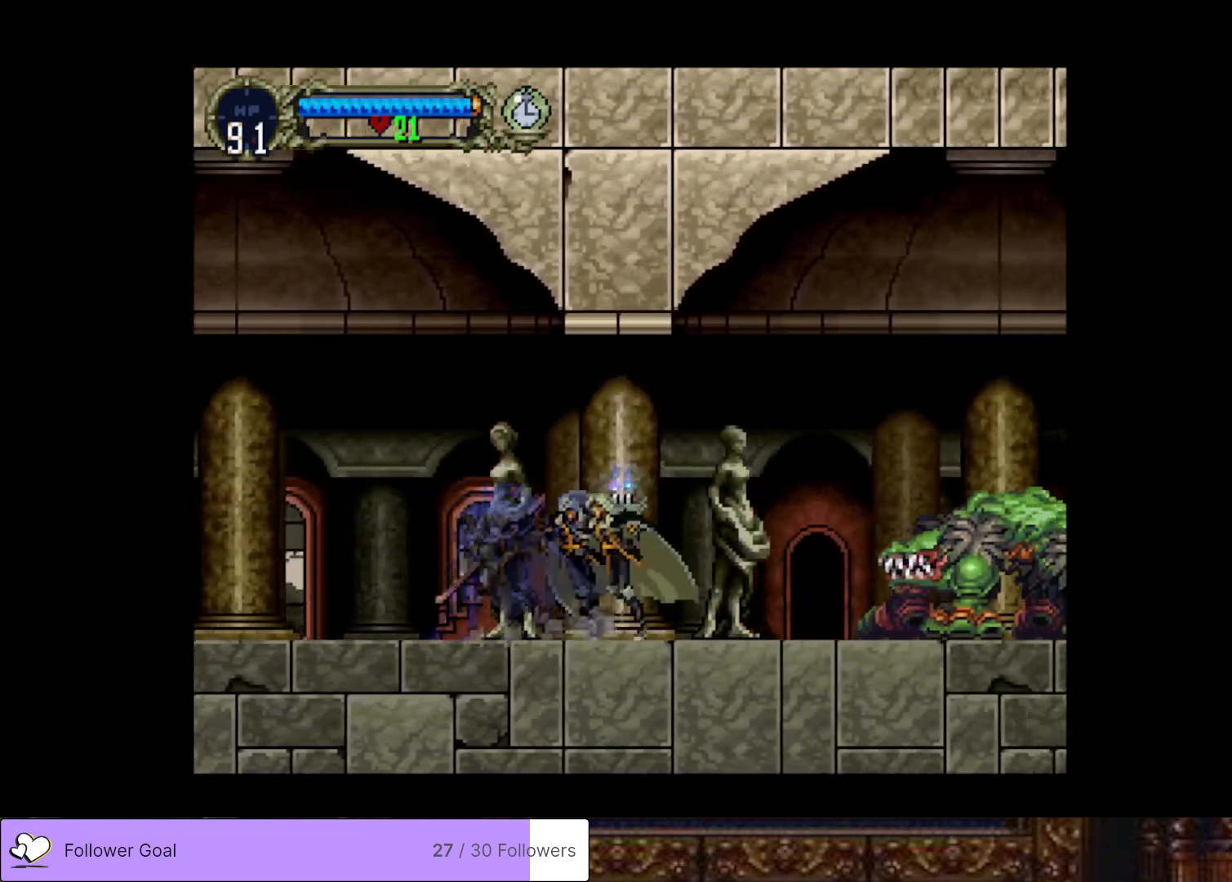
{"buttons": [], "right_stick": "center", "events": [[66, "TRIANGLE", "up"], [150, "DPAD_RIGHT", "down"], [250, "SQUARE", "down"], [283, "DPAD_RIGHT", "up"], [350, "SQUARE", "up"]]}
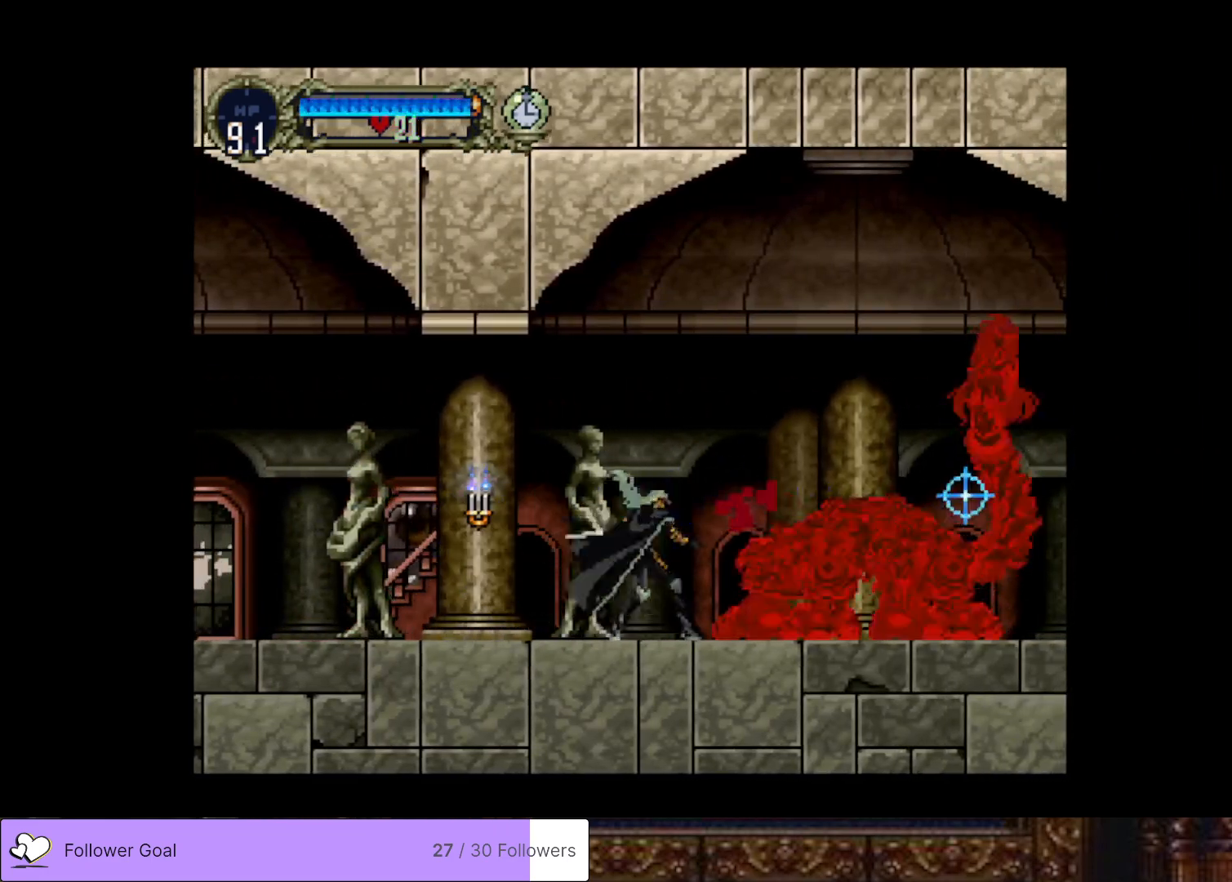
{"buttons": ["DPAD_RIGHT"], "right_stick": "center", "events": [[67, "SQUARE", "down"], [167, "SQUARE", "up"], [250, "DPAD_RIGHT", "down"], [317, "SQUARE", "down"], [434, "SQUARE", "up"]]}
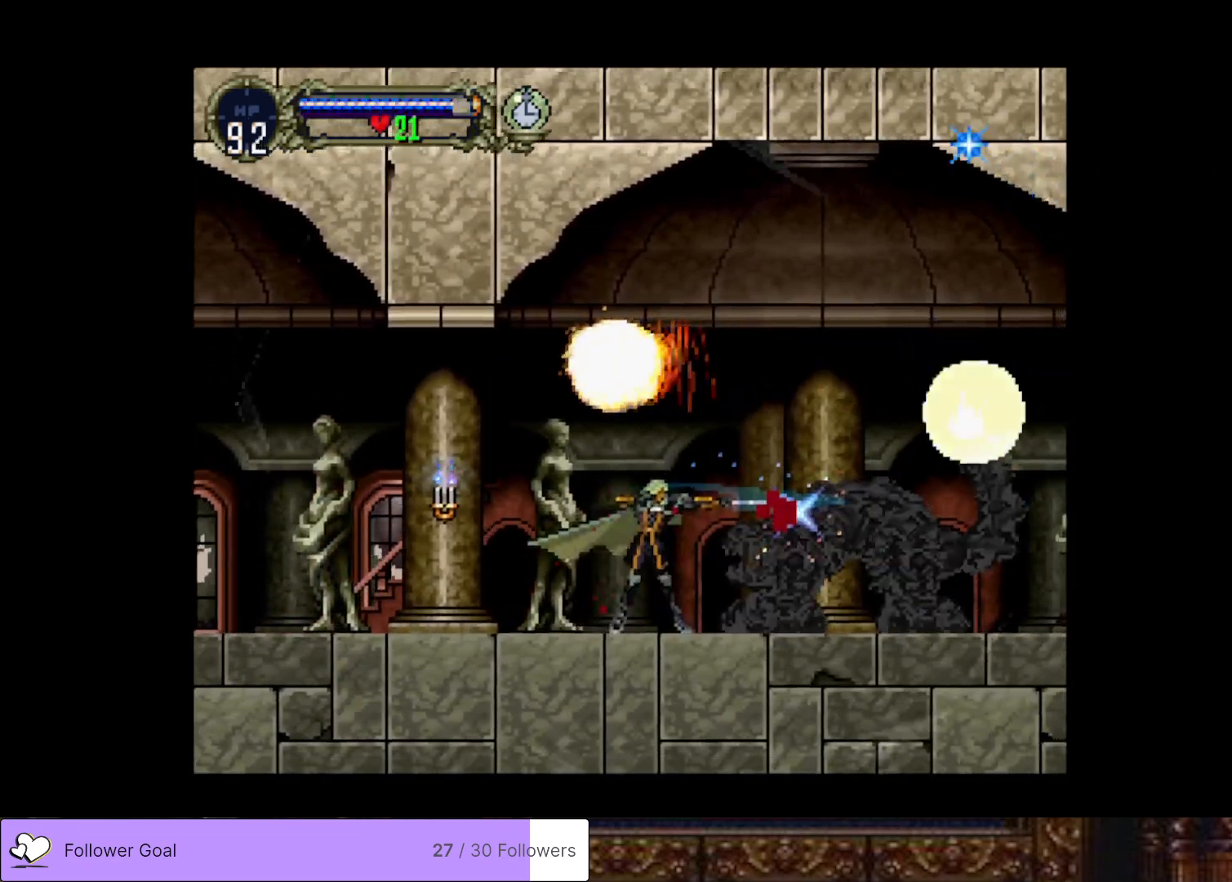
{"buttons": [], "right_stick": "center", "events": [[116, "DPAD_RIGHT", "up"], [216, "DPAD_RIGHT", "down"], [433, "DPAD_RIGHT", "up"]]}
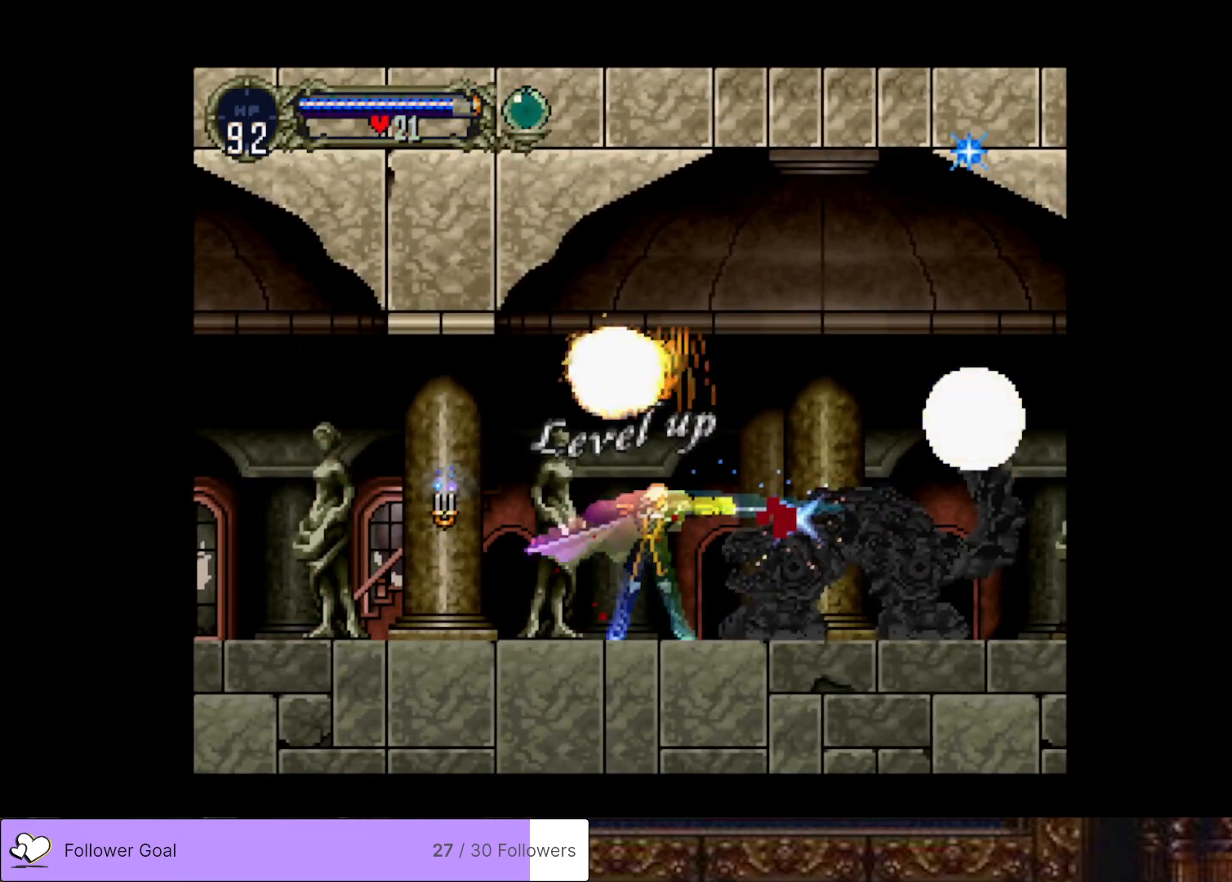
{"buttons": [], "right_stick": "center", "events": []}
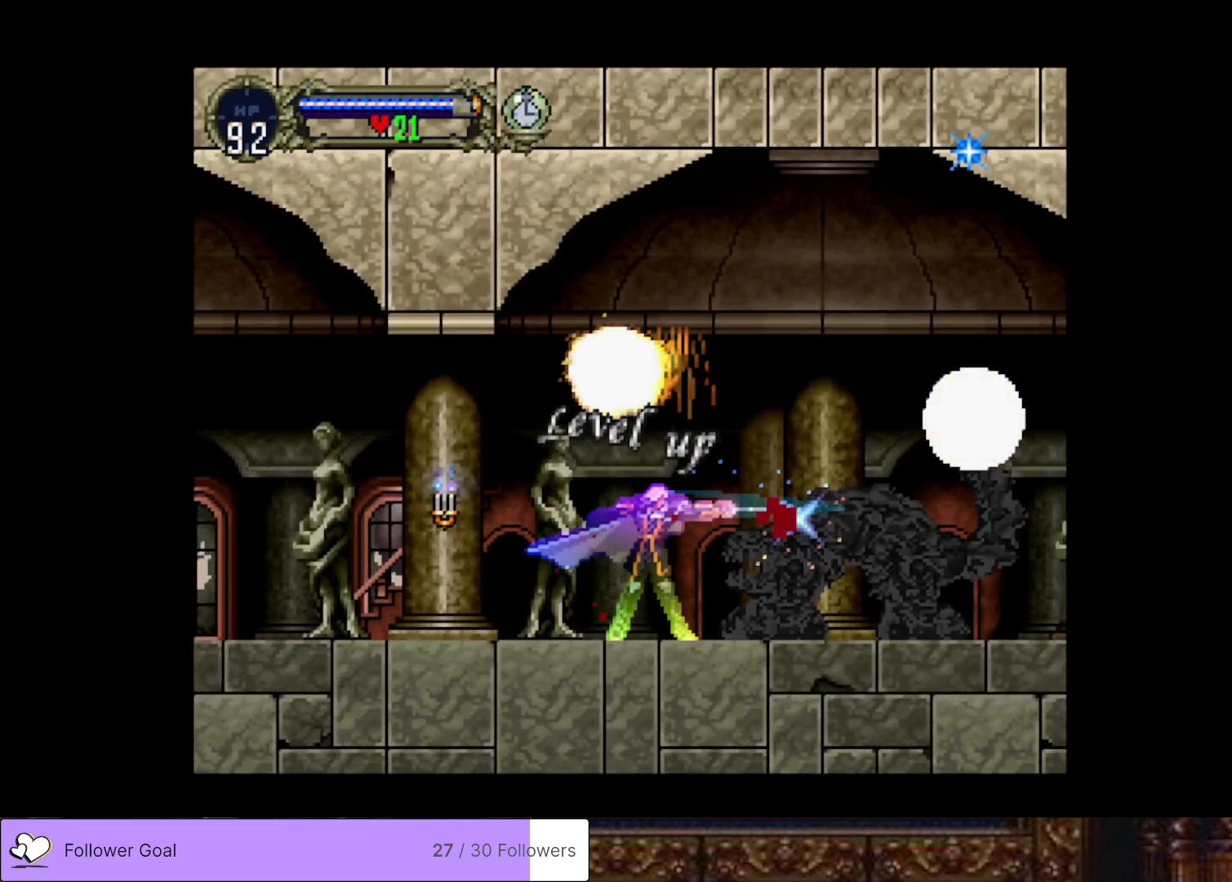
{"buttons": [], "right_stick": "center", "events": []}
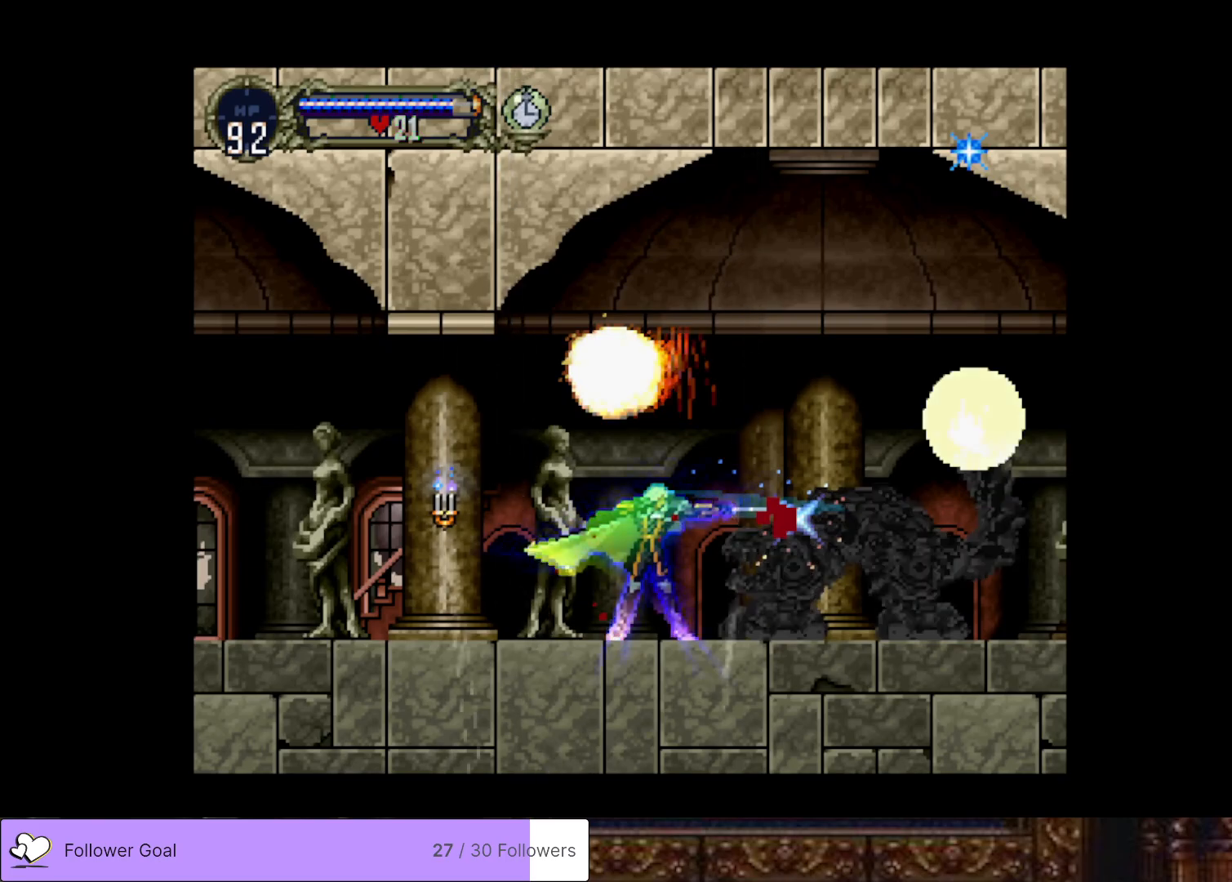
{"buttons": ["DPAD_RIGHT"], "right_stick": "center", "events": [[167, "DPAD_RIGHT", "down"]]}
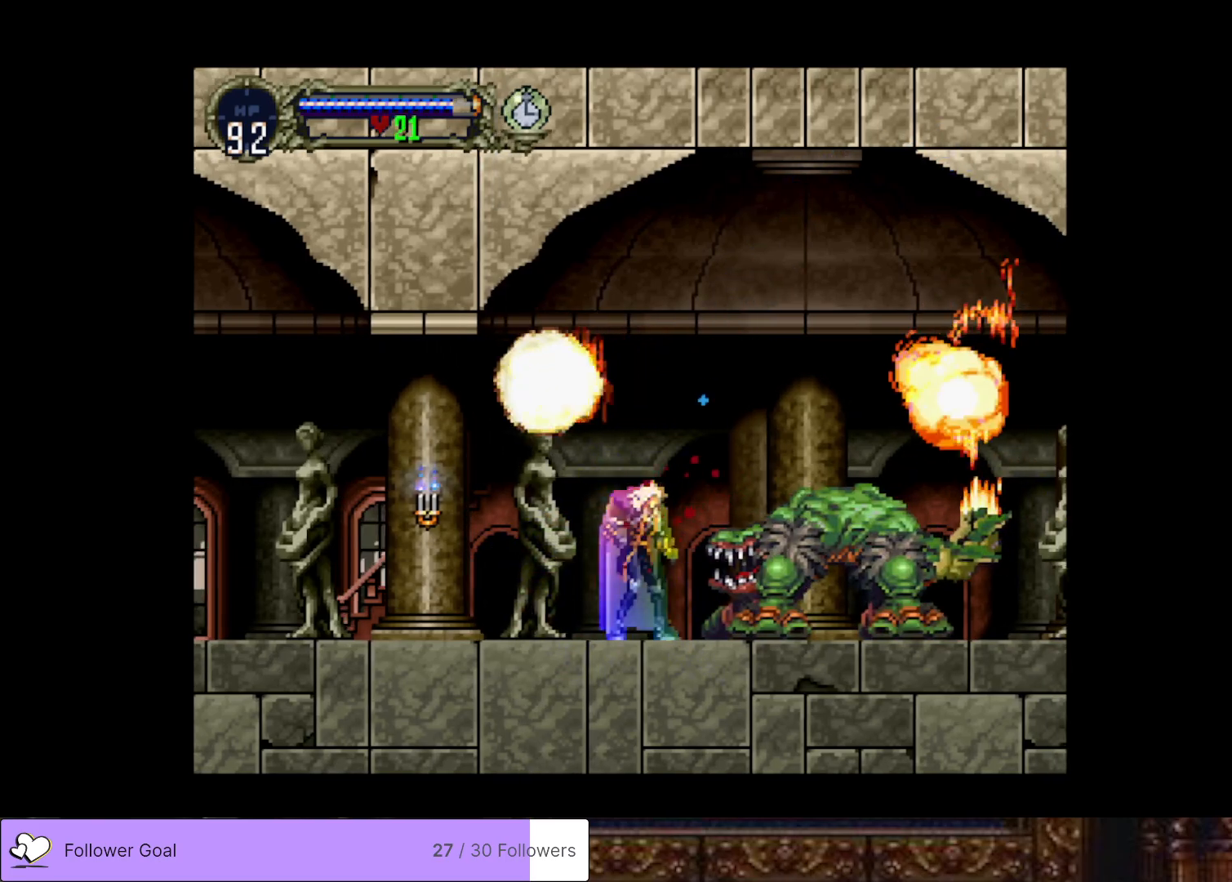
{"buttons": ["TRIANGLE"], "right_stick": "center", "events": [[100, "DPAD_LEFT", "down"], [100, "DPAD_RIGHT", "up"], [217, "TRIANGLE", "down"], [267, "DPAD_LEFT", "up"], [384, "TRIANGLE", "up"], [484, "TRIANGLE", "down"]]}
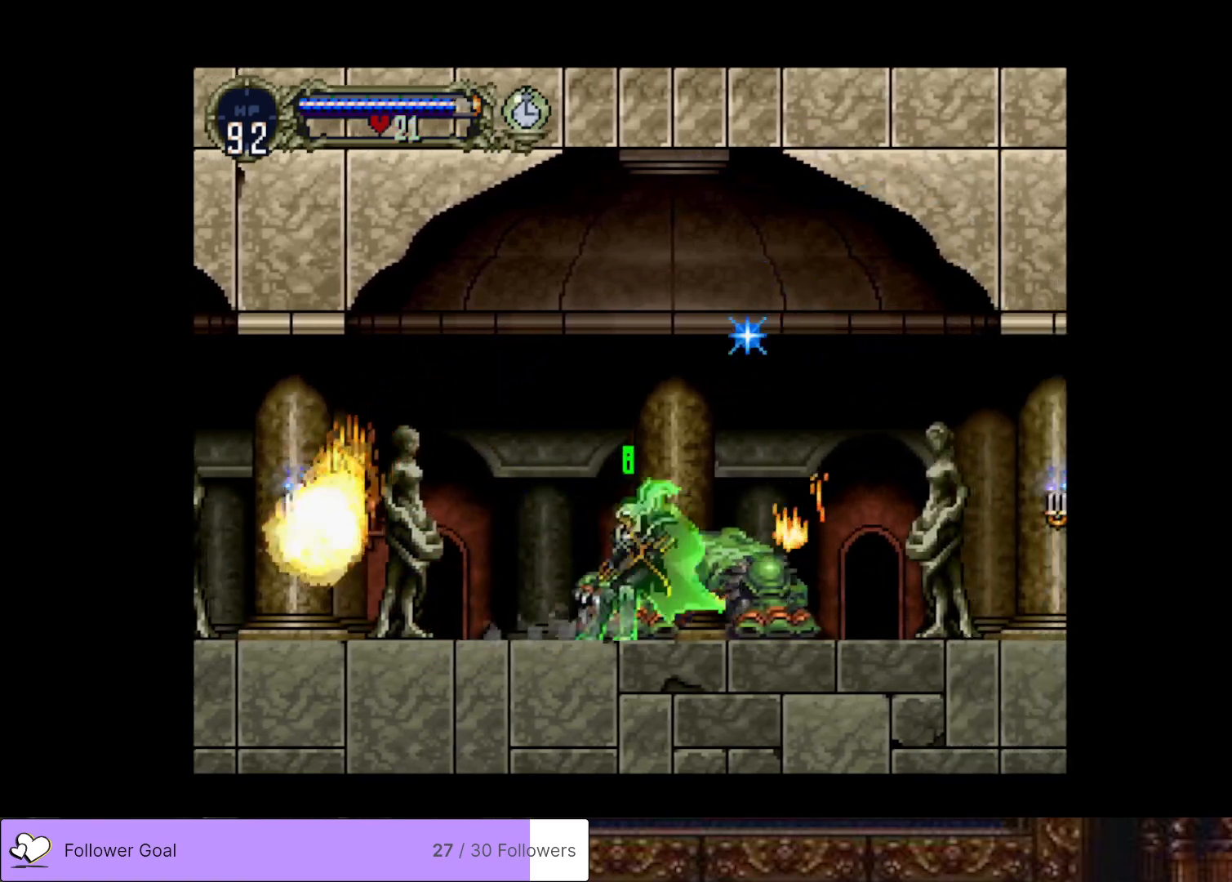
{"buttons": ["TRIANGLE"], "right_stick": "center", "events": [[100, "TRIANGLE", "up"], [217, "TRIANGLE", "down"], [334, "TRIANGLE", "up"], [451, "TRIANGLE", "down"]]}
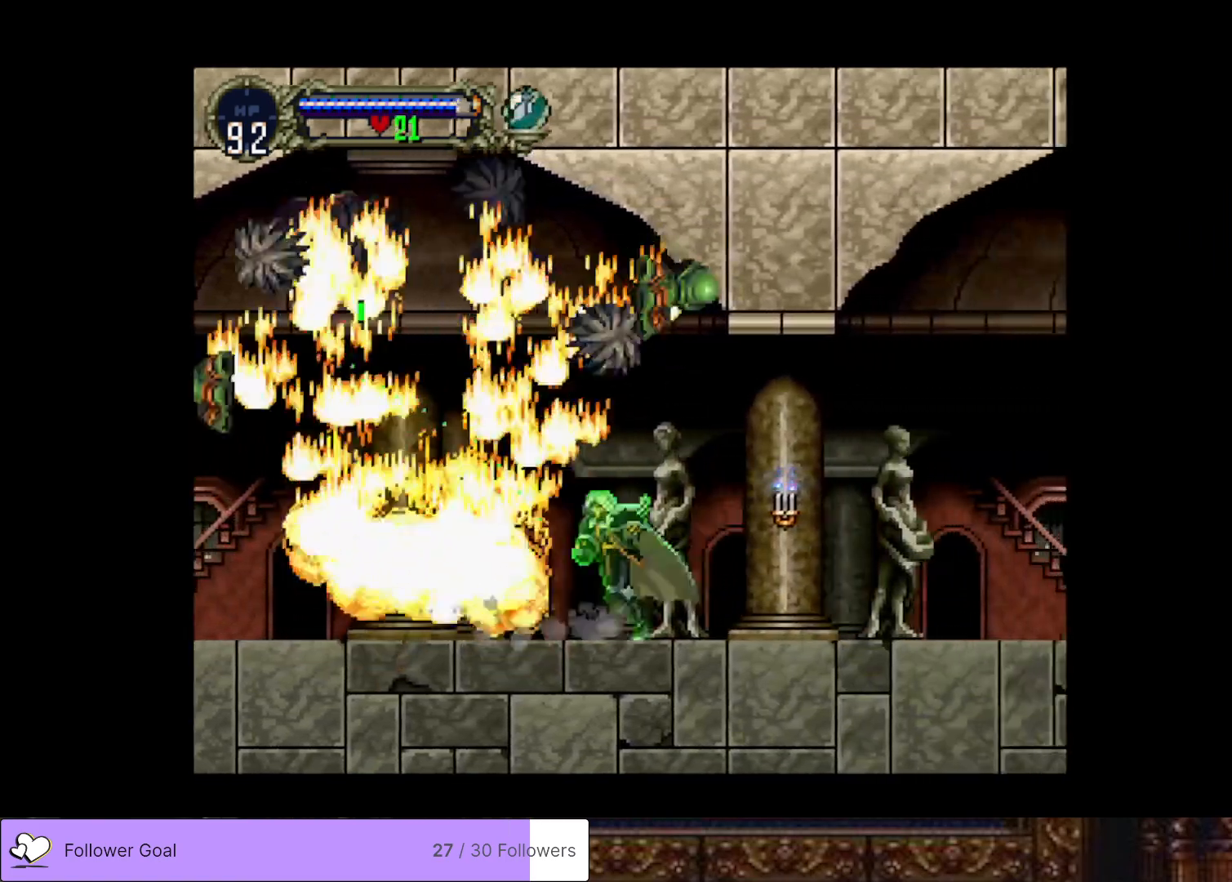
{"buttons": ["TRIANGLE"], "right_stick": "center", "events": [[67, "TRIANGLE", "up"], [167, "TRIANGLE", "down"], [317, "TRIANGLE", "up"], [417, "TRIANGLE", "down"]]}
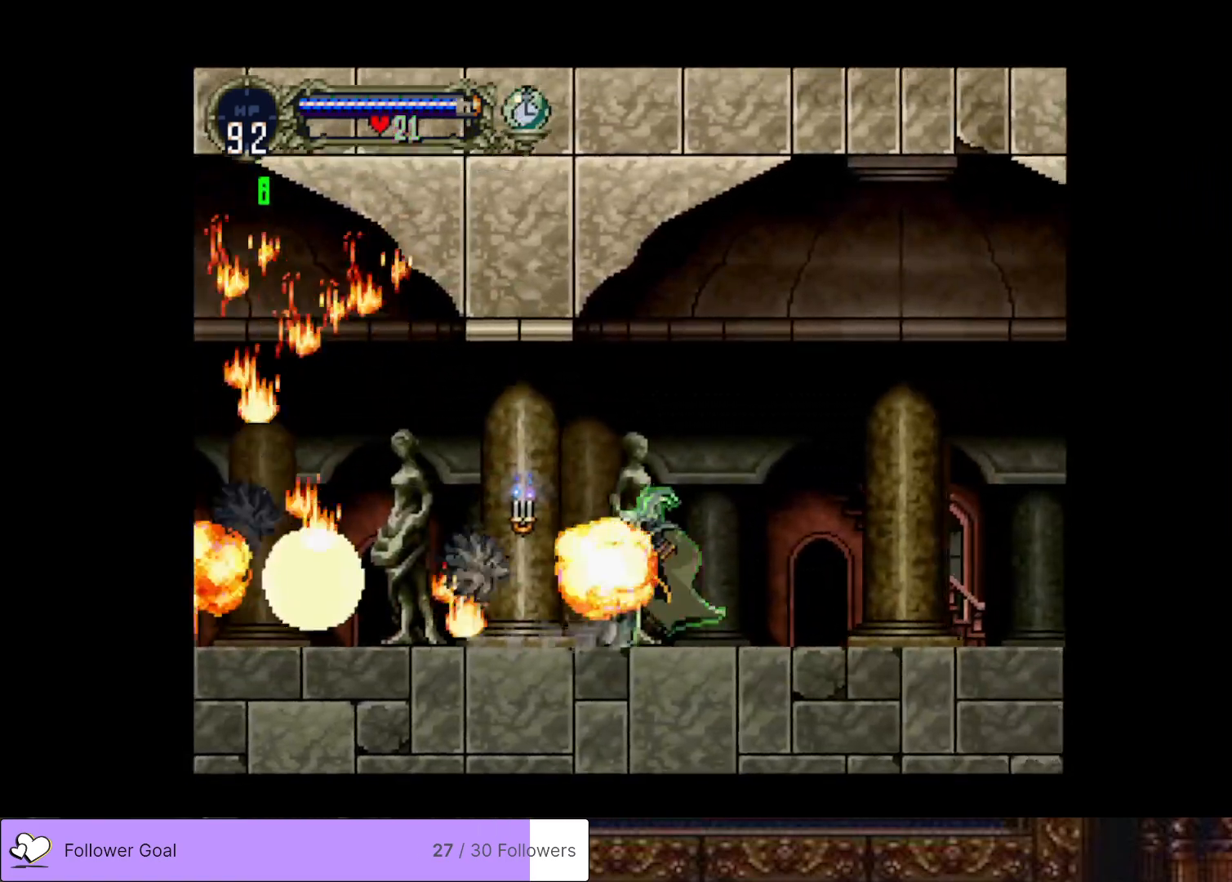
{"buttons": ["TRIANGLE"], "right_stick": "center", "events": [[34, "TRIANGLE", "up"], [151, "TRIANGLE", "down"], [284, "TRIANGLE", "up"], [384, "TRIANGLE", "down"]]}
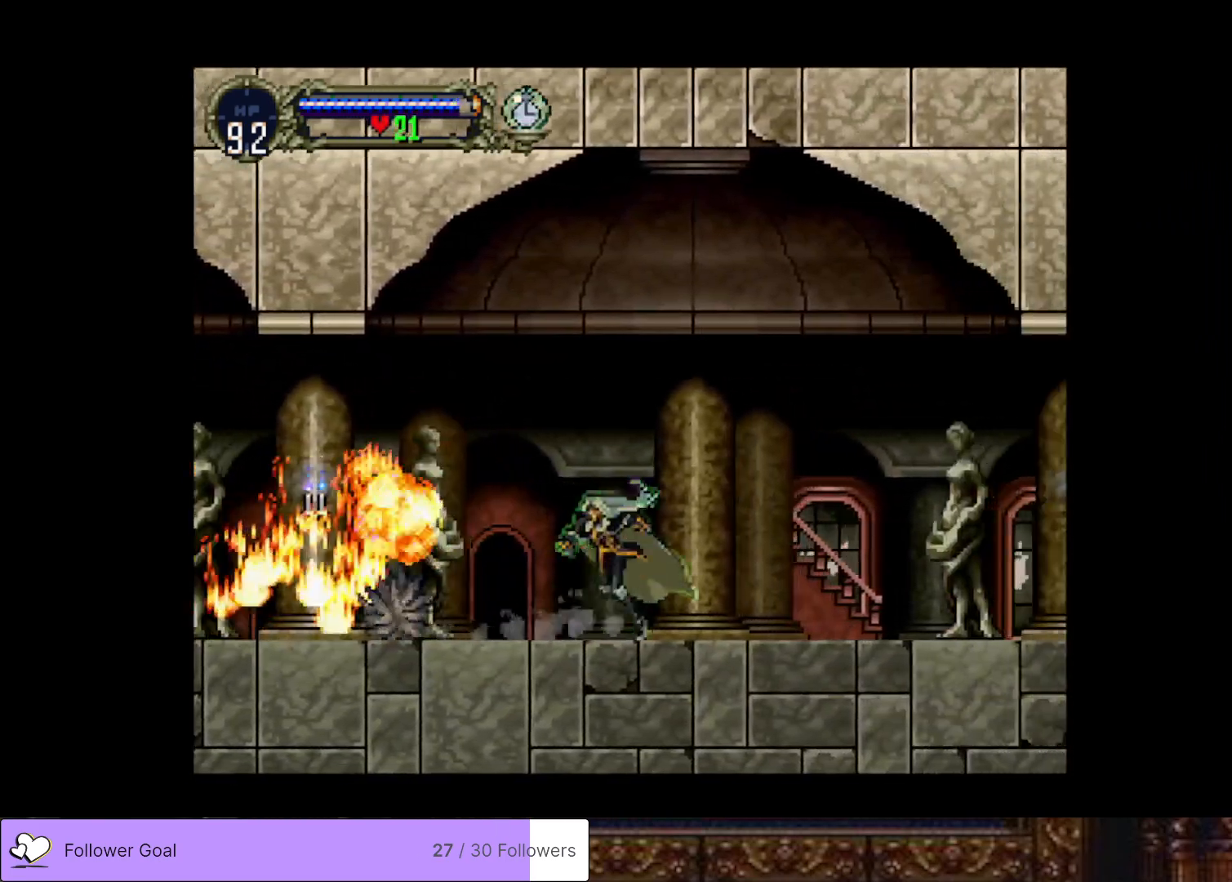
{"buttons": [], "right_stick": "center", "events": [[17, "TRIANGLE", "up"], [133, "TRIANGLE", "down"], [233, "TRIANGLE", "up"], [367, "TRIANGLE", "down"], [484, "TRIANGLE", "up"]]}
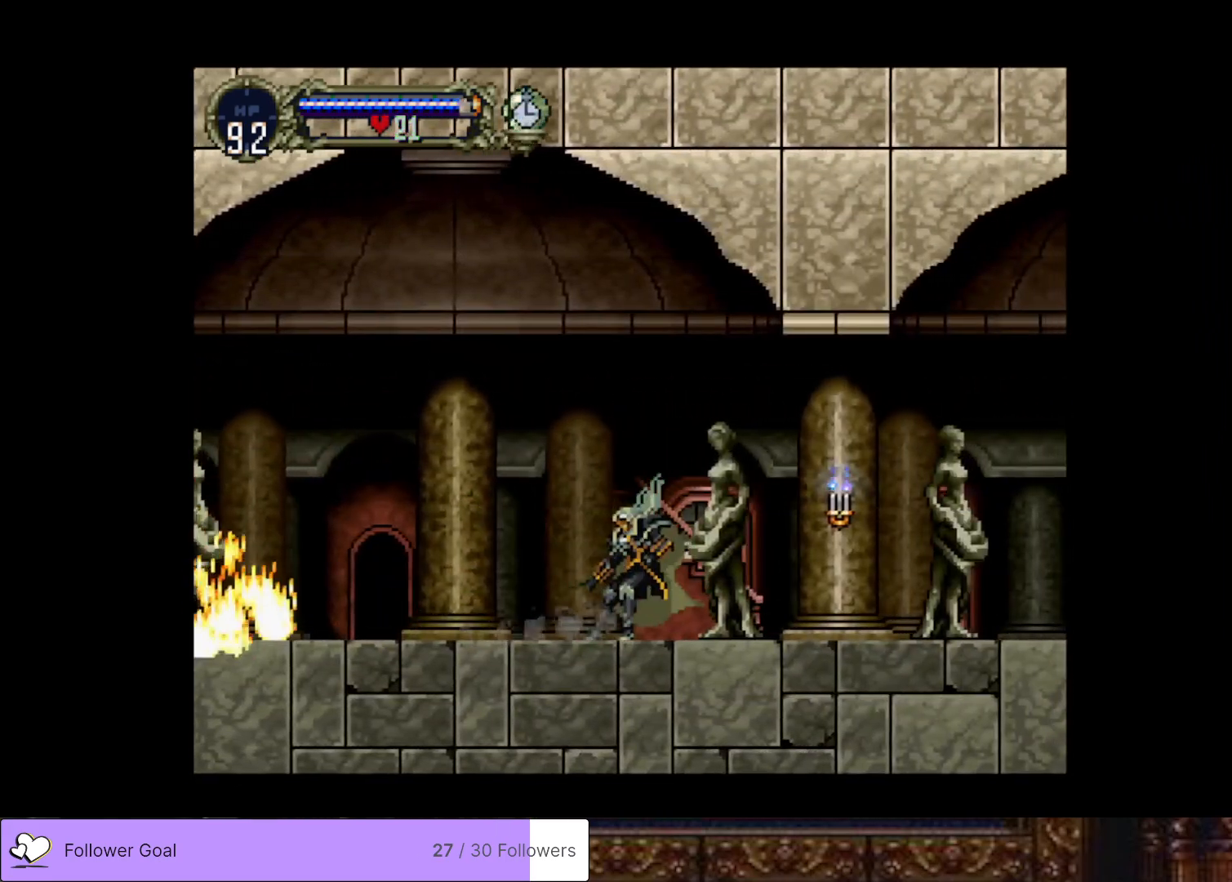
{"buttons": [], "right_stick": "center", "events": [[100, "TRIANGLE", "down"], [234, "TRIANGLE", "up"], [317, "TRIANGLE", "down"], [451, "TRIANGLE", "up"]]}